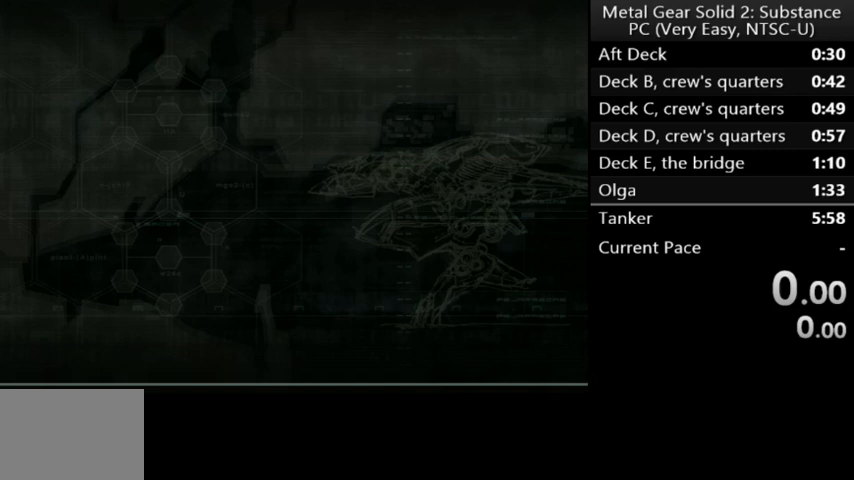
Gameplay with a controller (Xbox layout); each line is a JSON object with the inputs held at the frame after it. "events" lists button and stick changes between this image and that frame as [ms after this image, input, new state], when the widget could be followed in between. Not read: right_stick.
{"buttons": ["A"], "left_stick": "center", "events": []}
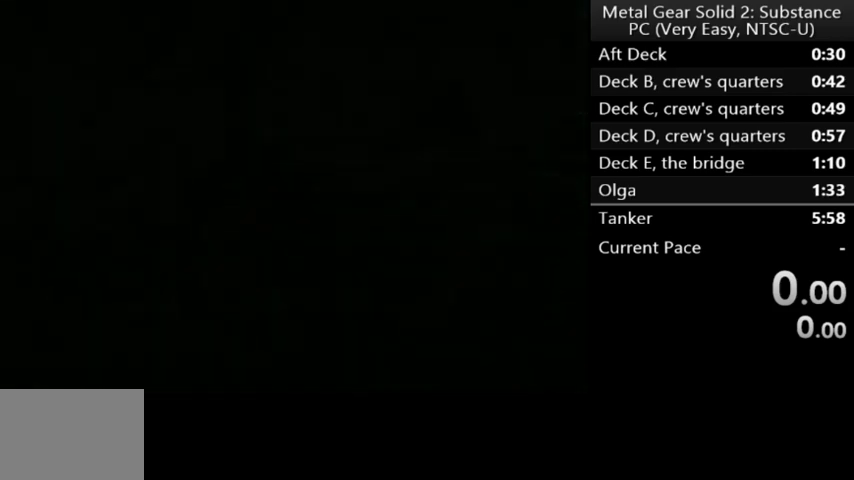
{"buttons": ["A"], "left_stick": "center", "events": []}
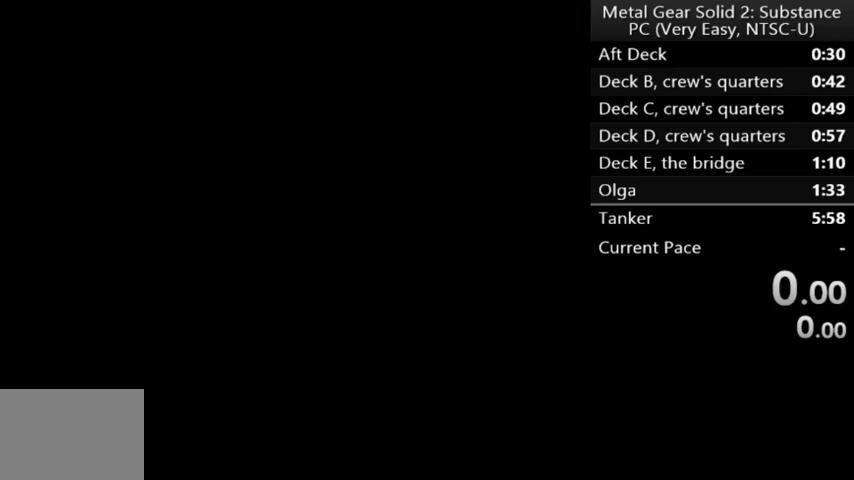
{"buttons": ["A"], "left_stick": "center", "events": []}
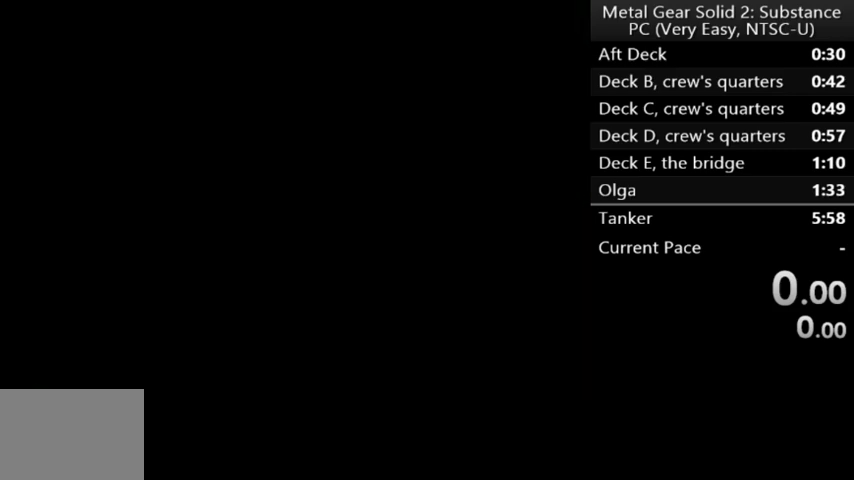
{"buttons": ["A"], "left_stick": "center", "events": []}
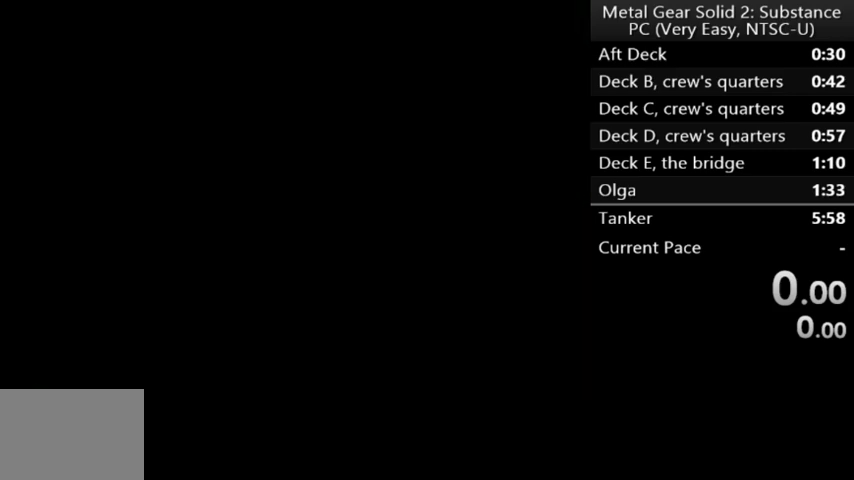
{"buttons": ["A"], "left_stick": "center", "events": []}
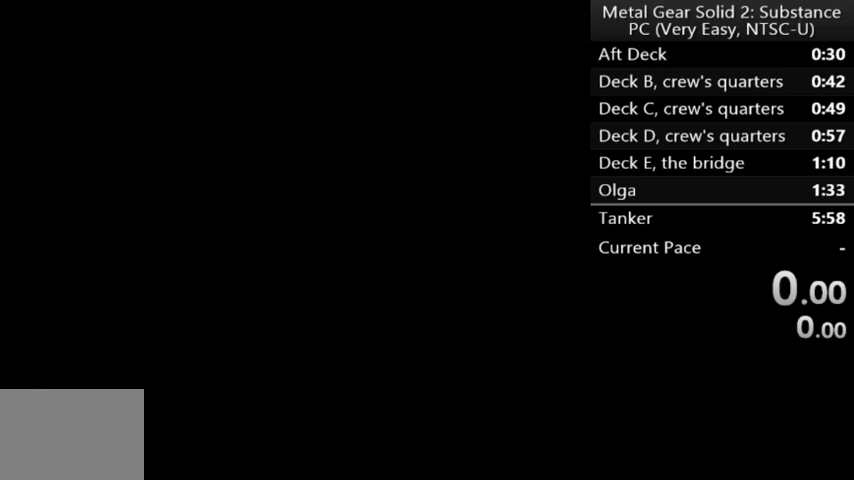
{"buttons": ["A"], "left_stick": "center", "events": []}
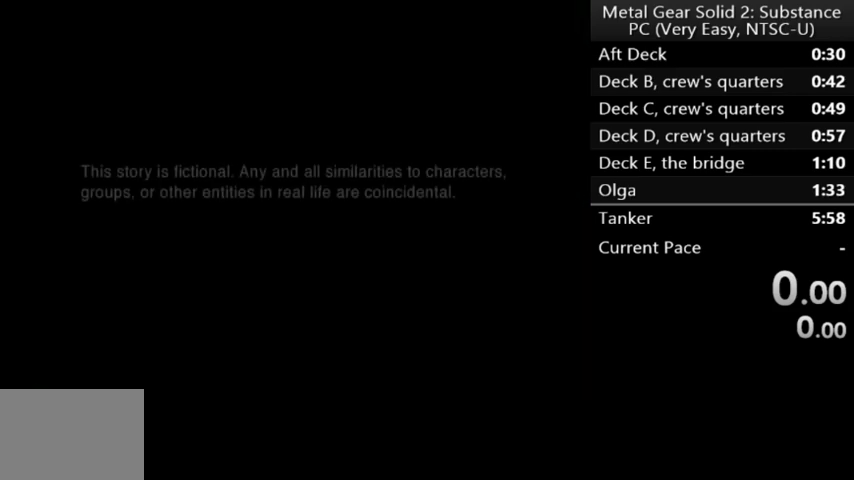
{"buttons": ["A"], "left_stick": "center", "events": []}
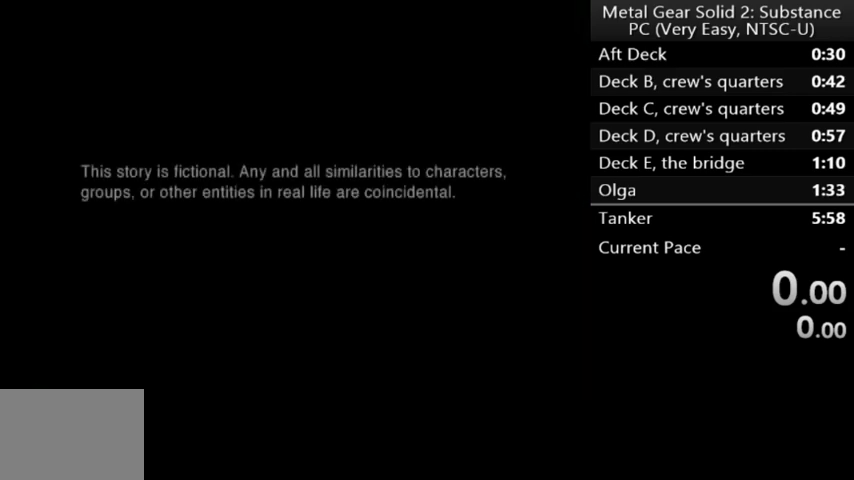
{"buttons": ["A"], "left_stick": "center", "events": []}
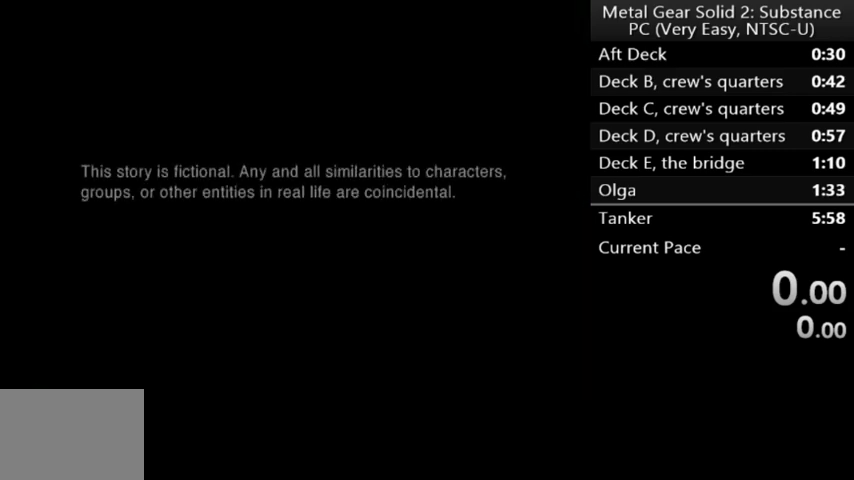
{"buttons": ["A"], "left_stick": "center", "events": []}
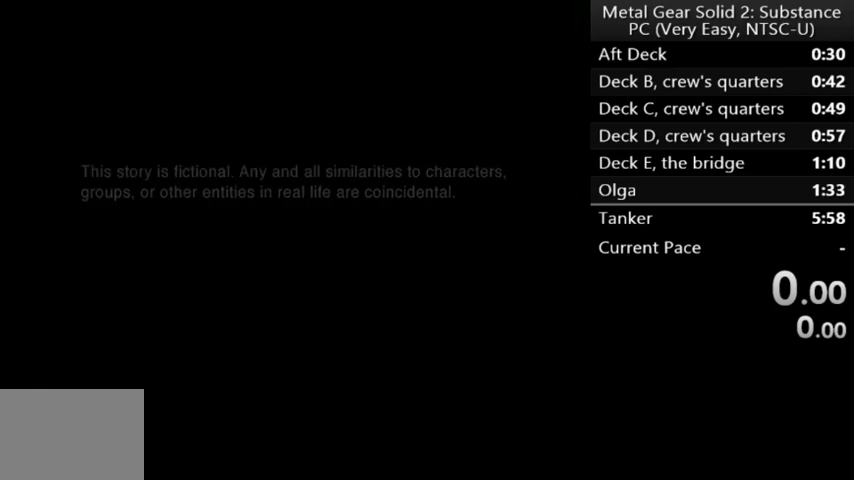
{"buttons": ["A"], "left_stick": "center", "events": []}
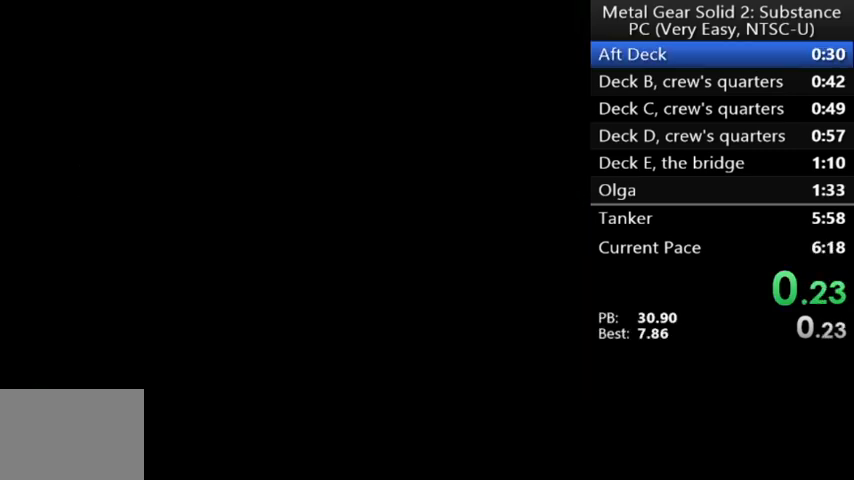
{"buttons": ["A"], "left_stick": "center", "events": []}
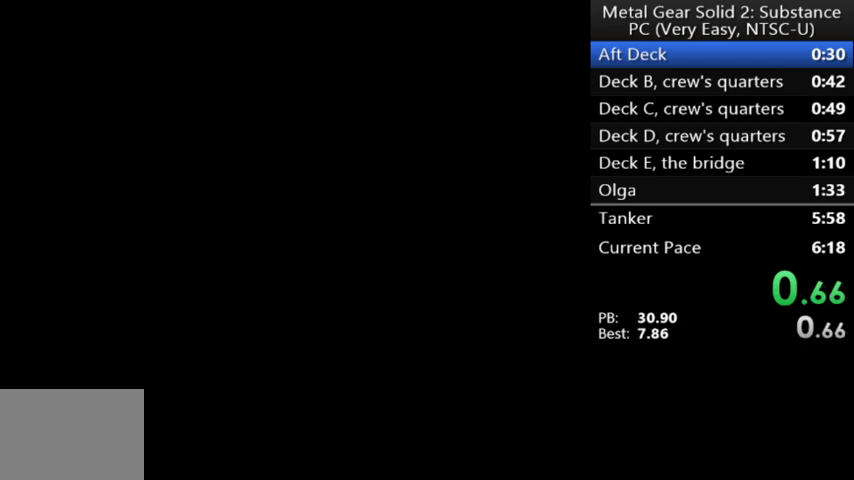
{"buttons": ["A"], "left_stick": "center", "events": []}
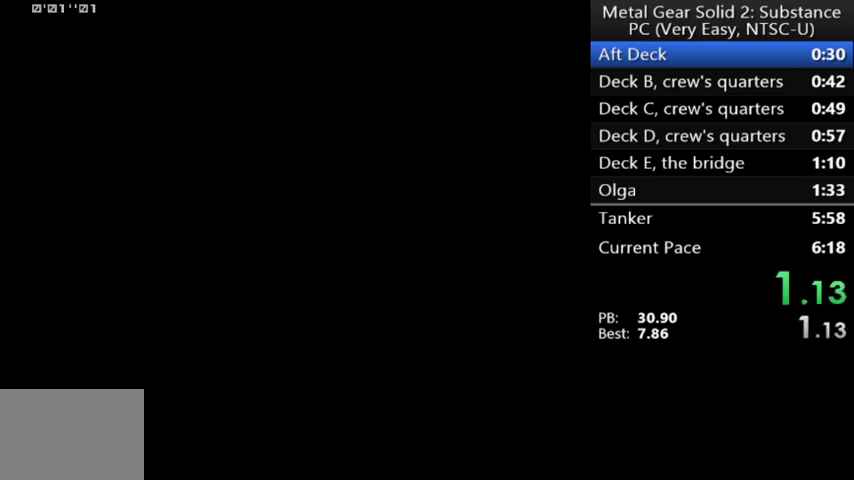
{"buttons": ["A"], "left_stick": "center", "events": []}
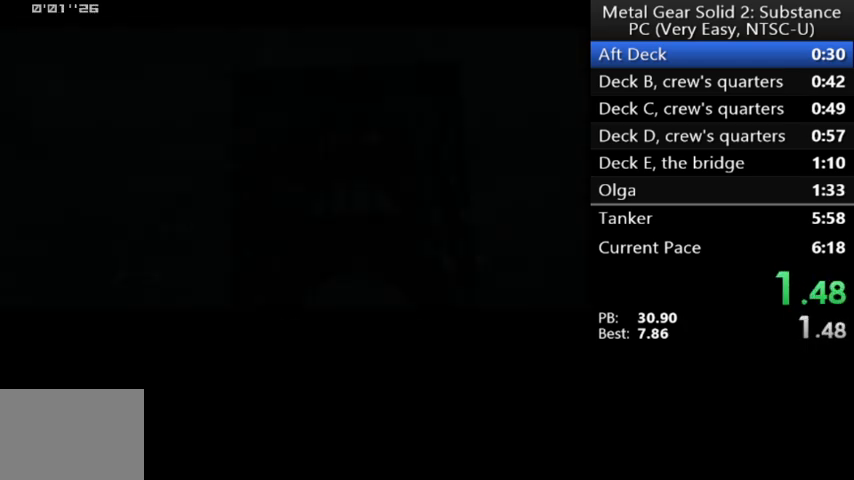
{"buttons": ["A"], "left_stick": "center", "events": []}
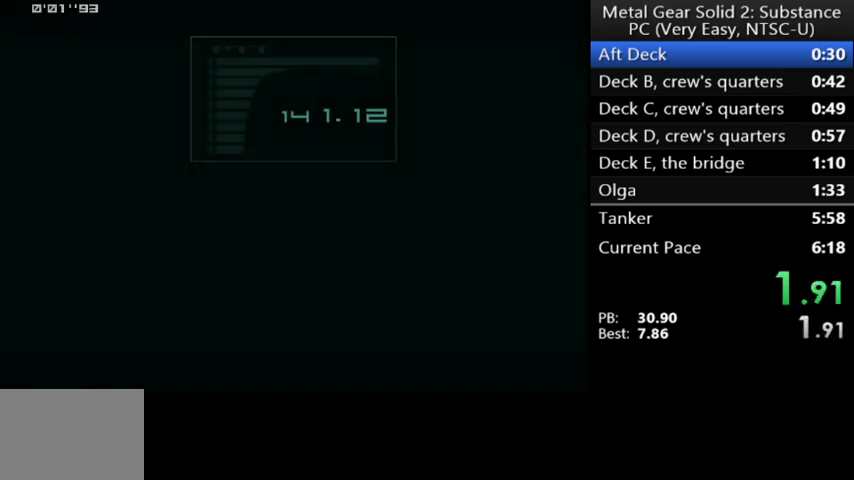
{"buttons": ["A"], "left_stick": "center", "events": []}
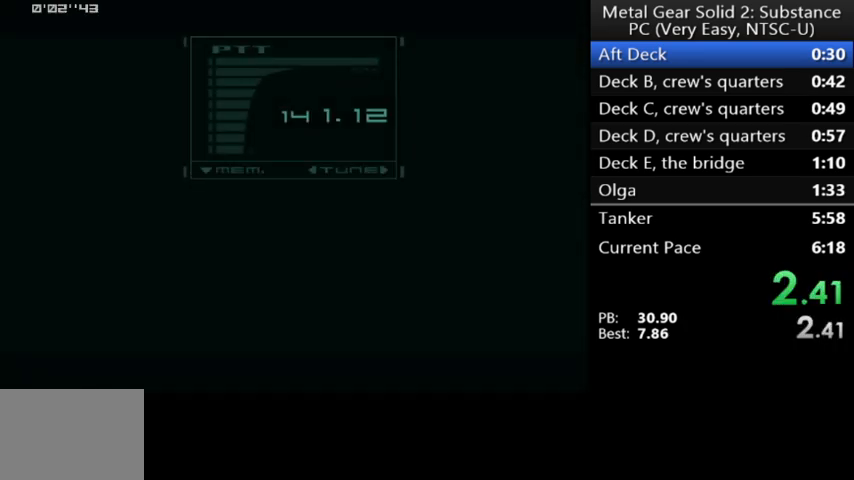
{"buttons": ["A"], "left_stick": "center", "events": []}
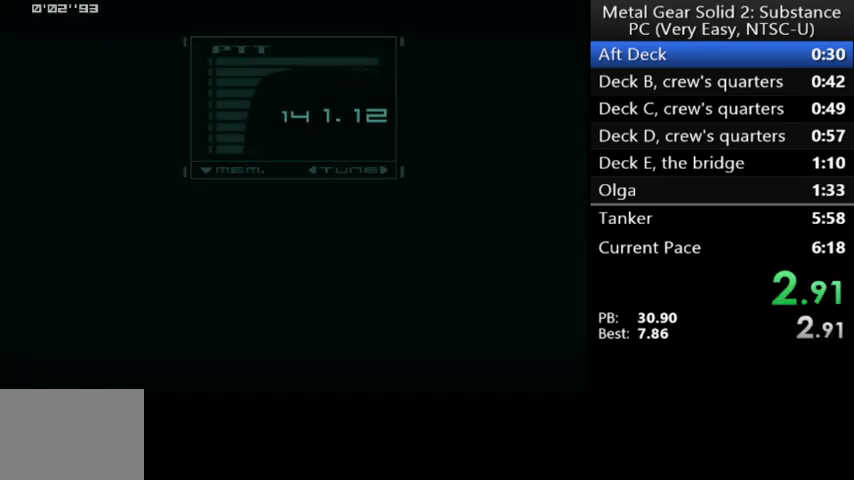
{"buttons": ["A"], "left_stick": "center", "events": []}
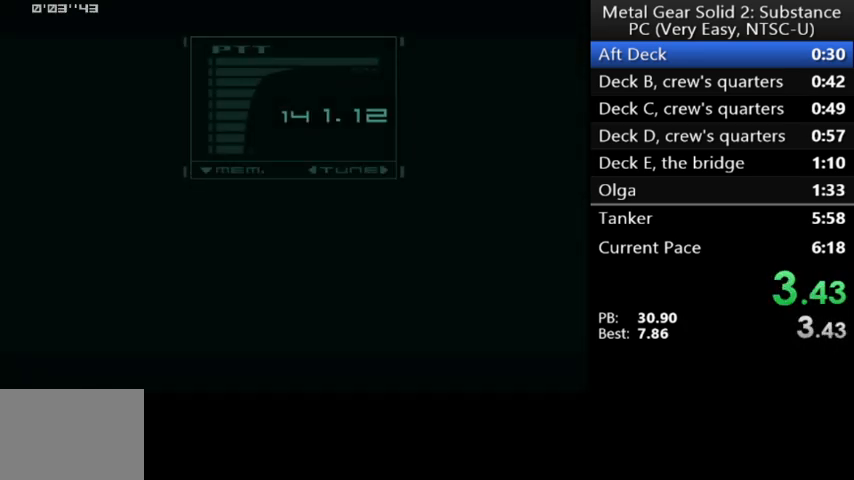
{"buttons": ["A"], "left_stick": "center", "events": []}
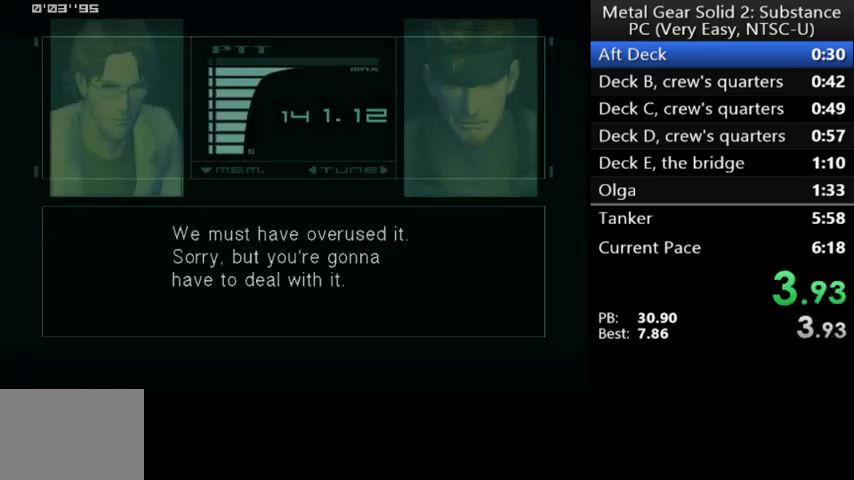
{"buttons": ["A"], "left_stick": "center", "events": []}
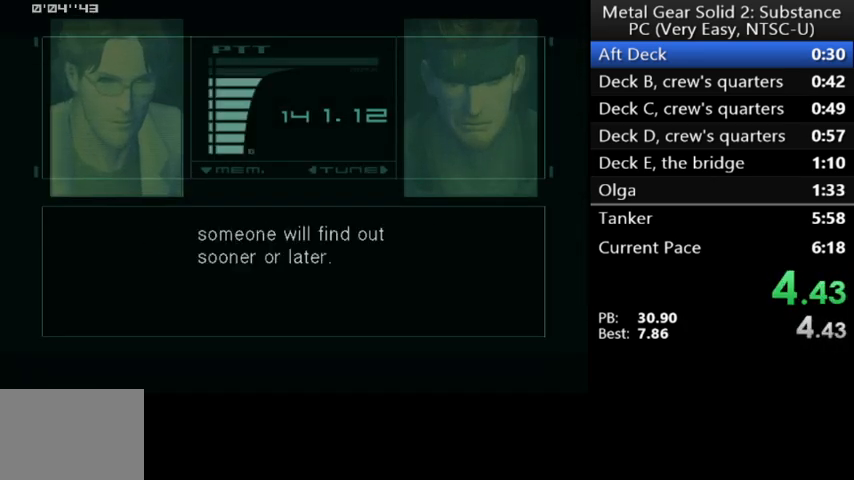
{"buttons": ["A"], "left_stick": "center", "events": []}
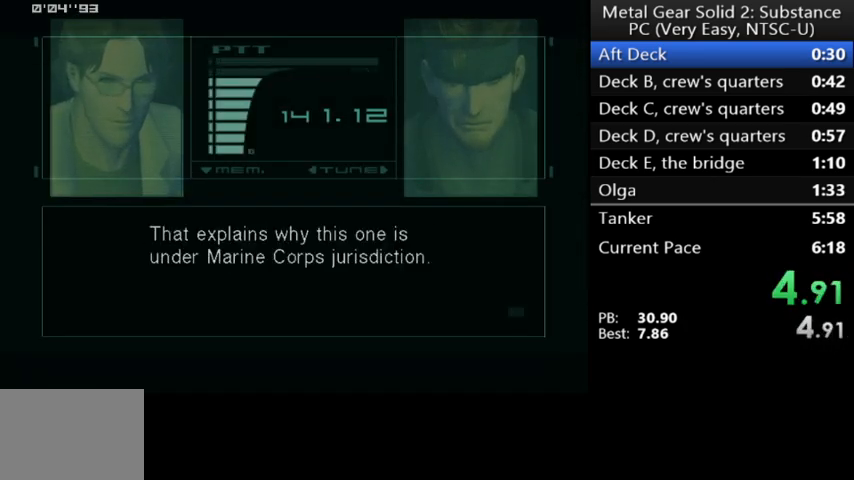
{"buttons": ["A"], "left_stick": "center", "events": []}
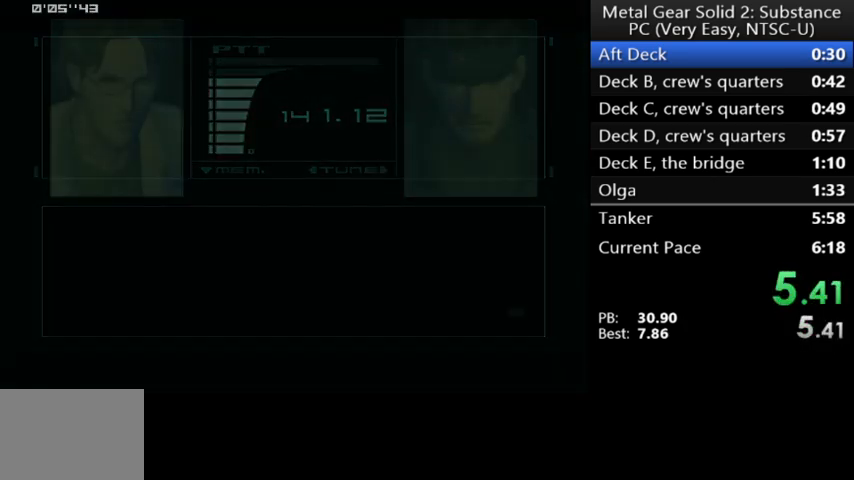
{"buttons": ["A"], "left_stick": "center", "events": []}
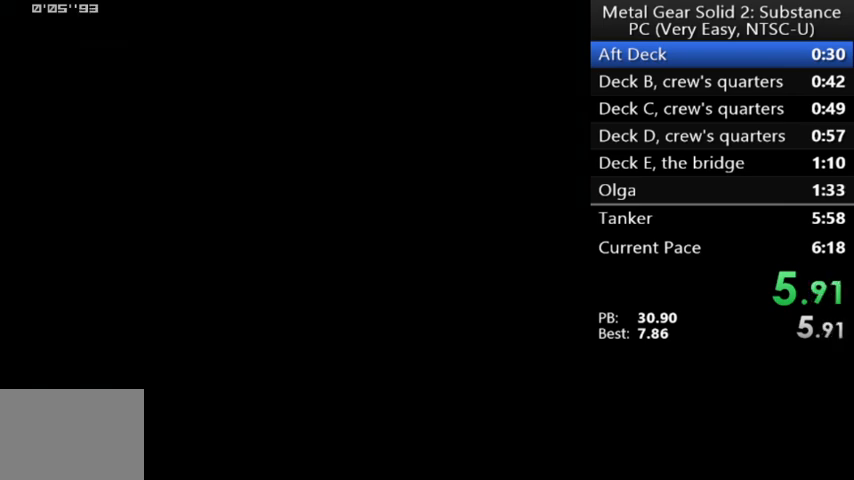
{"buttons": ["A"], "left_stick": "center", "events": []}
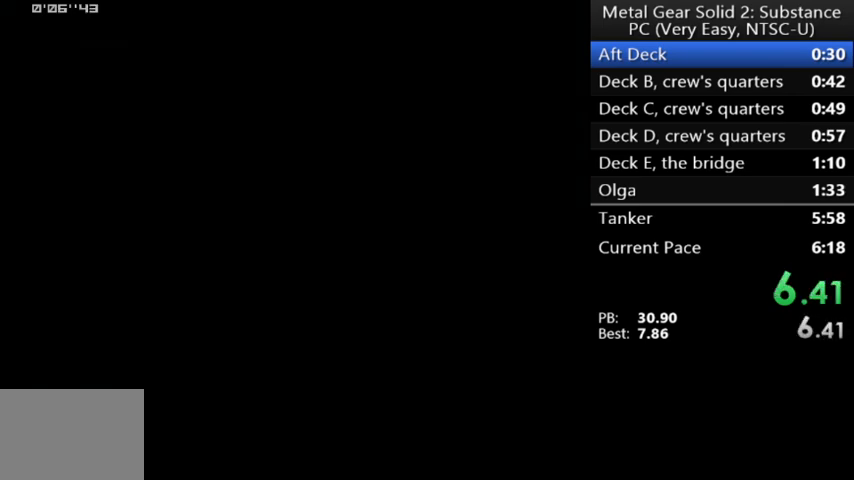
{"buttons": ["A"], "left_stick": "center", "events": []}
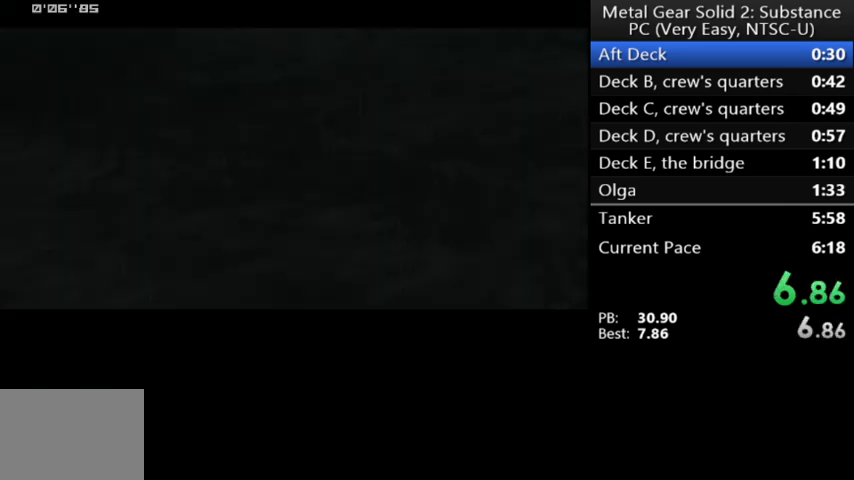
{"buttons": ["A"], "left_stick": "center", "events": []}
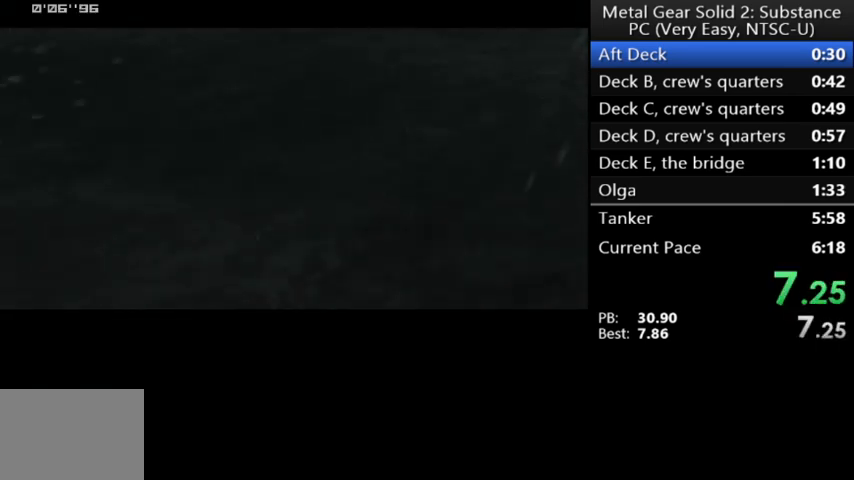
{"buttons": ["A"], "left_stick": "center", "events": []}
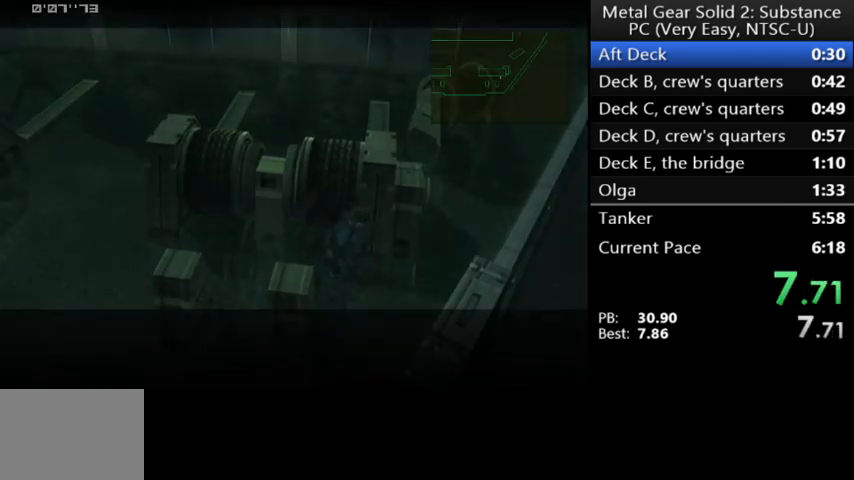
{"buttons": ["A"], "left_stick": "center", "events": []}
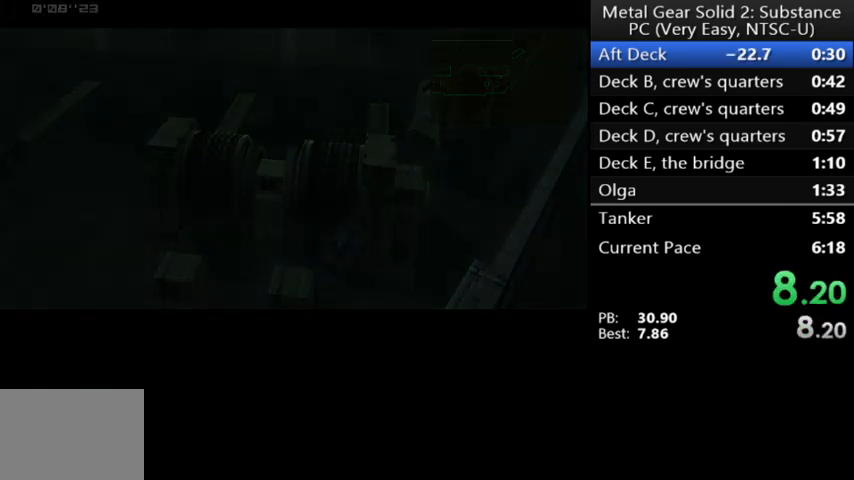
{"buttons": ["A"], "left_stick": "center", "events": []}
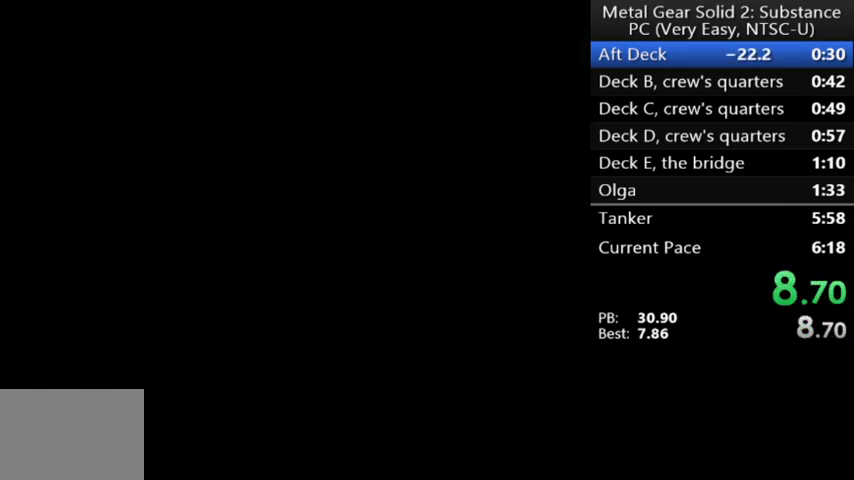
{"buttons": ["A"], "left_stick": "center", "events": []}
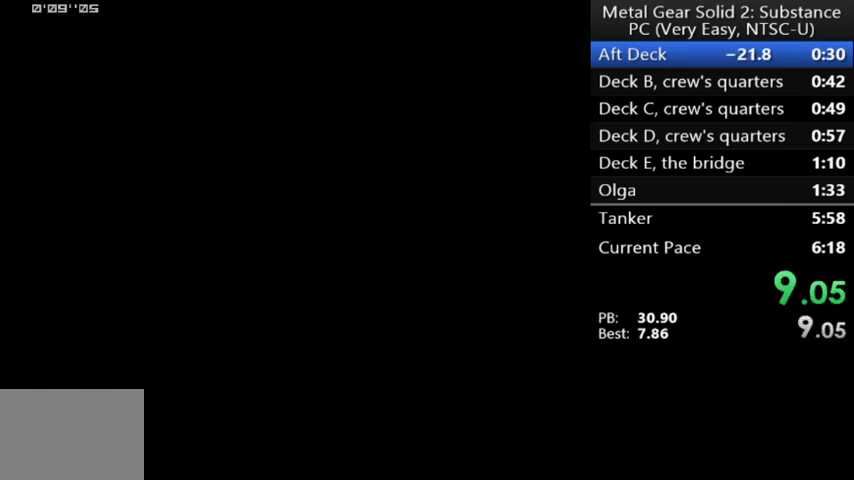
{"buttons": ["A"], "left_stick": "center", "events": []}